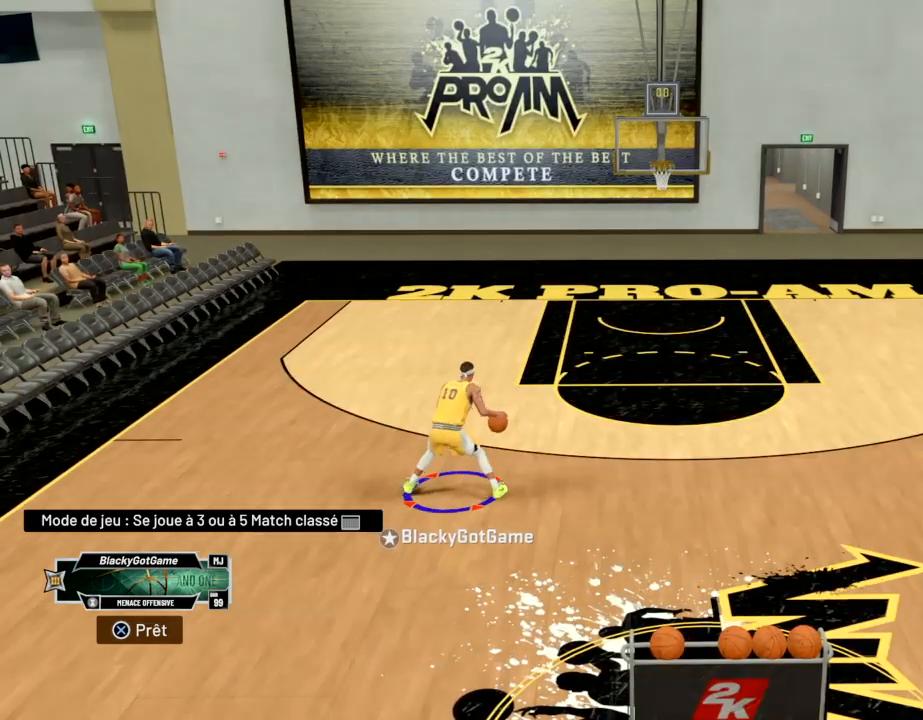
Gameplay with a controller (PlayStation layout); each line is a JSON object with the inputs held at the frame after it. "events" lists button and stick changes between this image and that frame as [ms after this image, input, new state], when the widget could be followed in between.
{"buttons": ["R2"], "left_stick": "up-left", "right_stick": "center", "events": [[167, "right_stick", "center"]]}
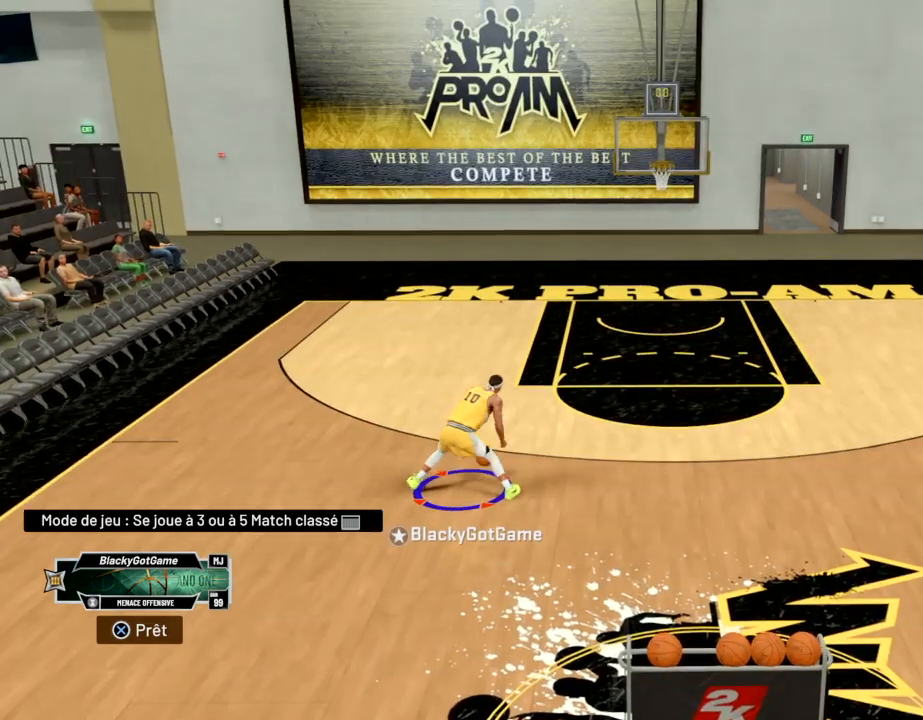
{"buttons": ["R2"], "left_stick": "up-right", "right_stick": "right", "events": [[301, "left_stick", "up"], [467, "left_stick", "up-right"], [467, "right_stick", "right"]]}
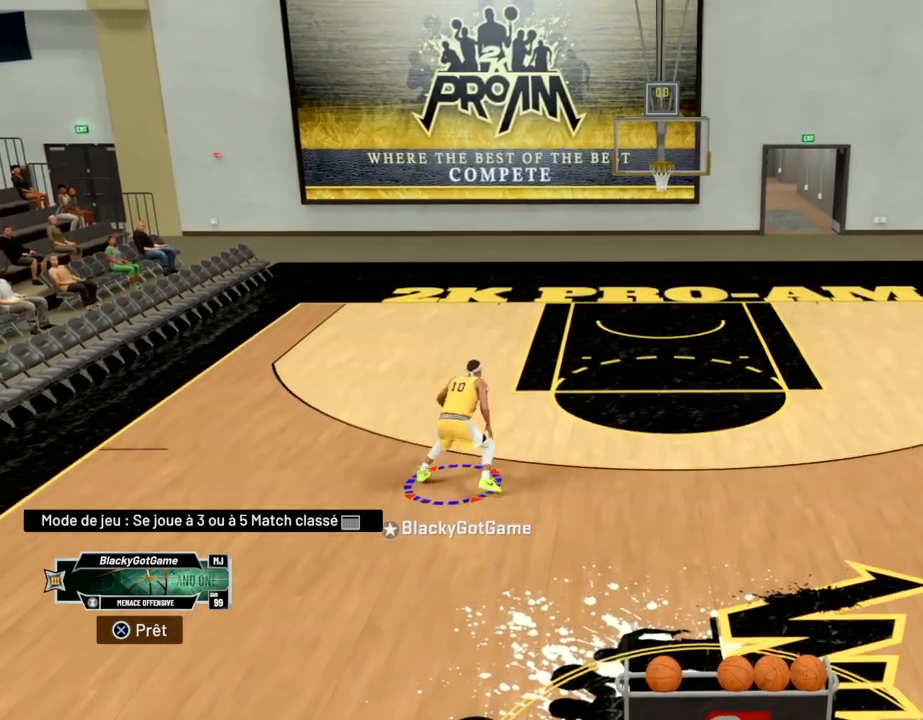
{"buttons": ["R2"], "left_stick": "up-right", "right_stick": "center", "events": [[300, "right_stick", "center"]]}
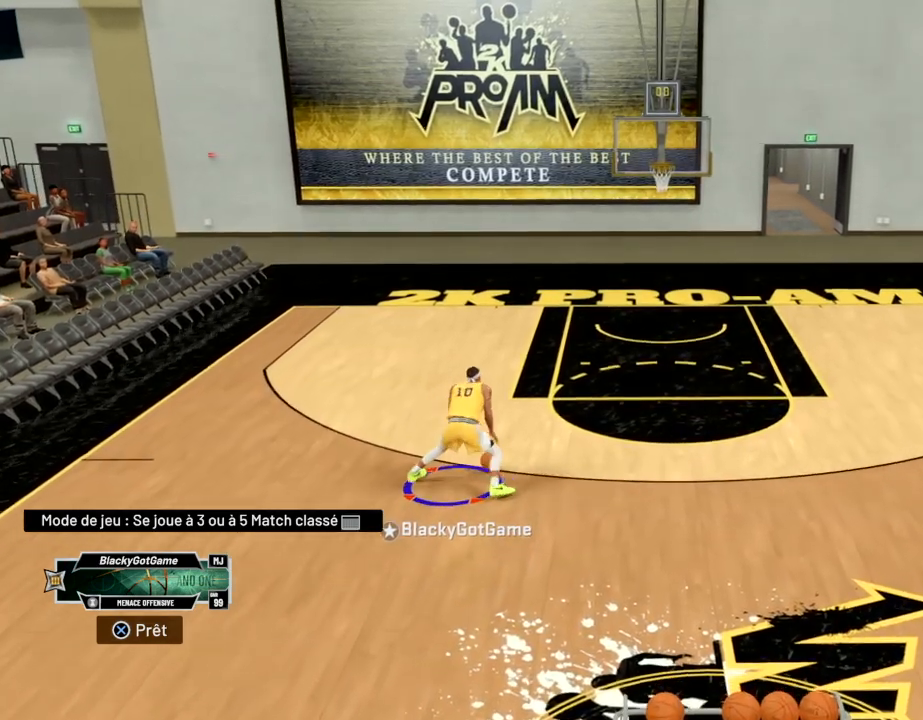
{"buttons": ["R2"], "left_stick": "up-left", "right_stick": "left", "events": [[201, "left_stick", "up"], [334, "left_stick", "up-left"], [401, "right_stick", "left"]]}
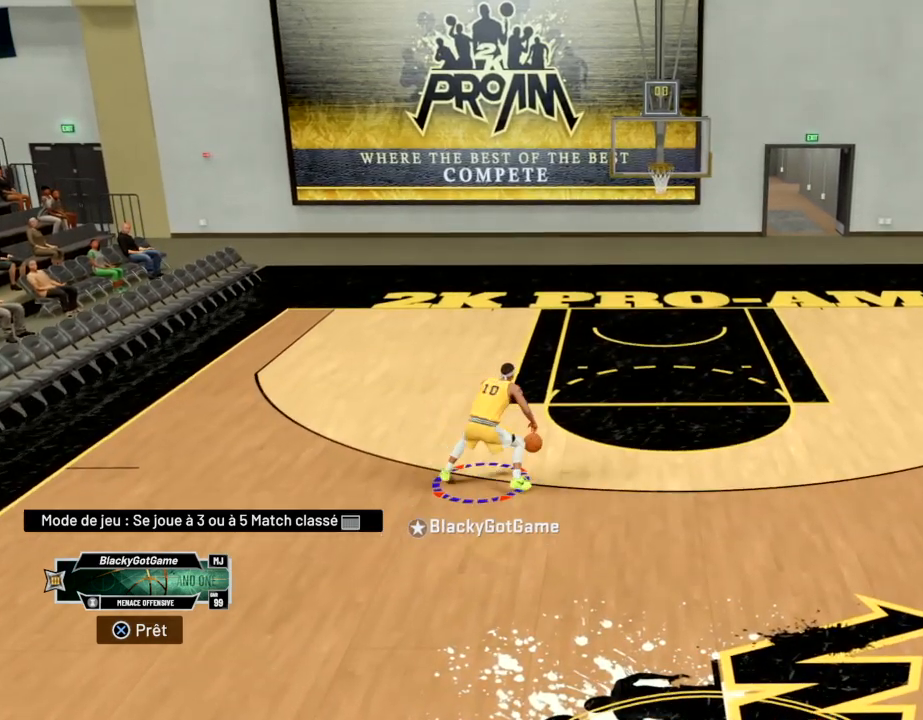
{"buttons": ["R2"], "left_stick": "up-left", "right_stick": "center", "events": [[200, "right_stick", "center"]]}
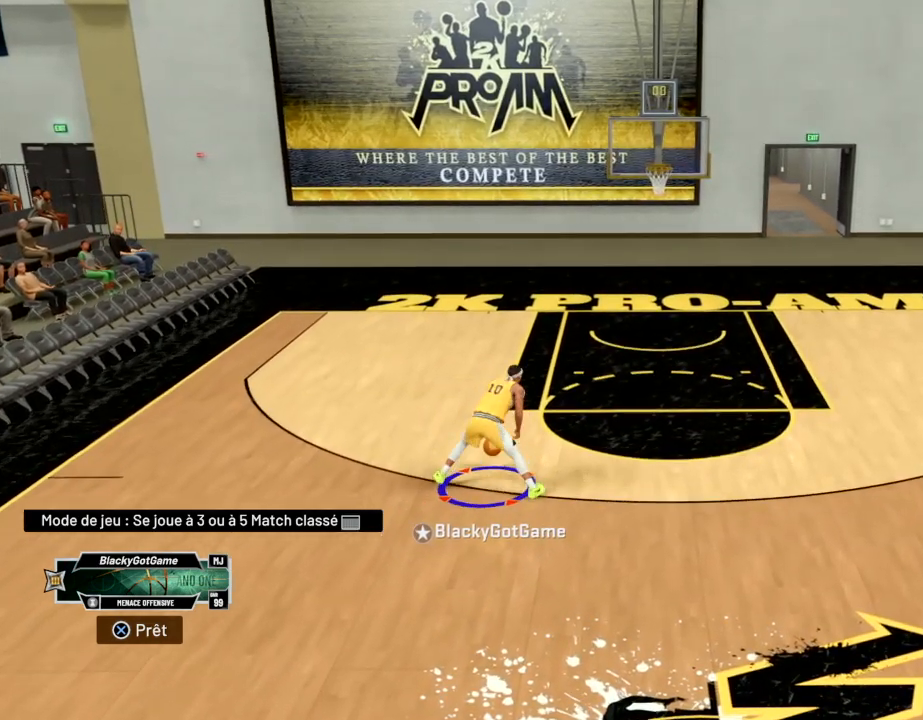
{"buttons": ["R2"], "left_stick": "up-right", "right_stick": "right", "events": [[201, "left_stick", "up"], [367, "left_stick", "up-right"], [467, "right_stick", "right"]]}
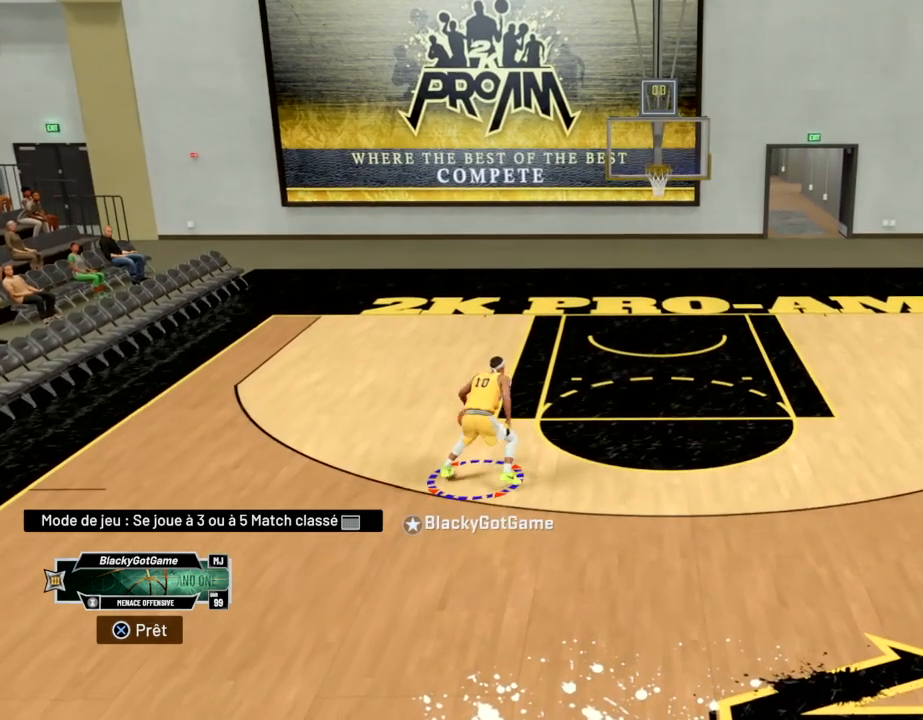
{"buttons": ["R2"], "left_stick": "up-right", "right_stick": "center", "events": [[367, "right_stick", "center"]]}
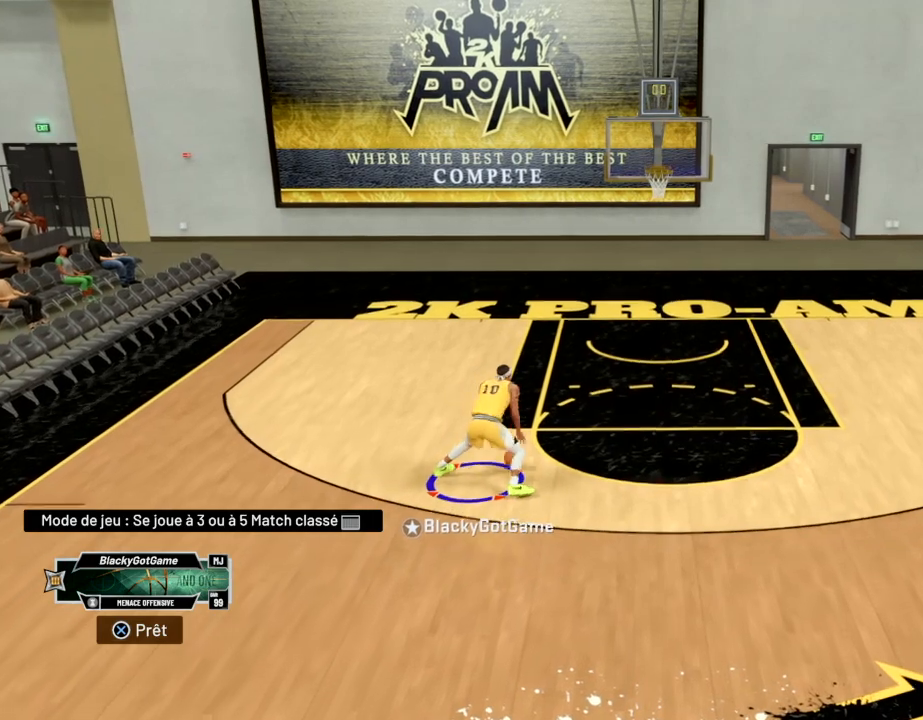
{"buttons": ["R2"], "left_stick": "up-left", "right_stick": "left", "events": [[367, "left_stick", "up"], [501, "left_stick", "up-left"], [501, "right_stick", "left"]]}
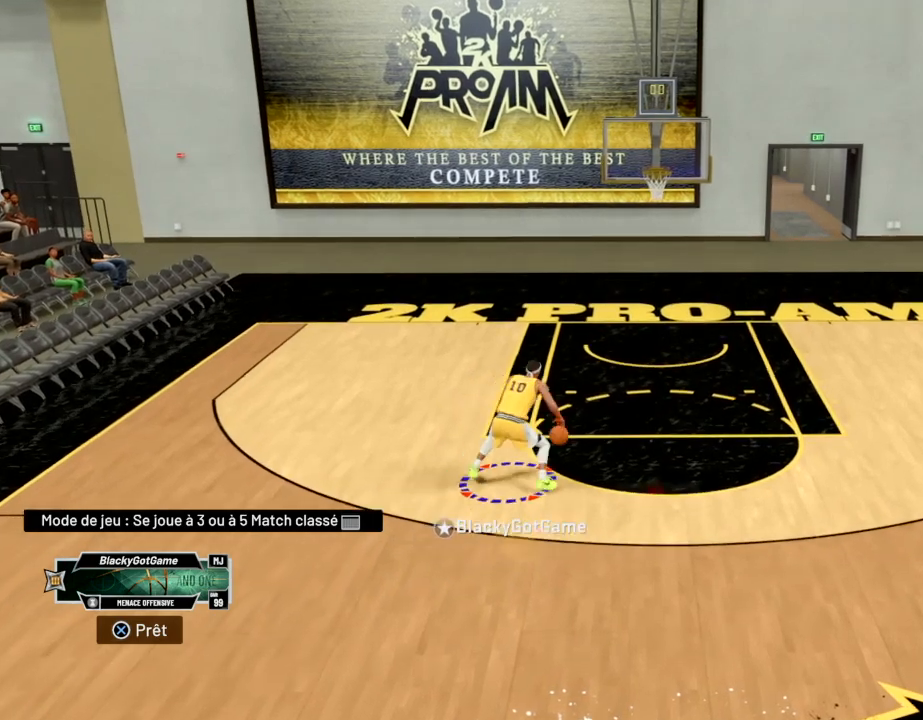
{"buttons": ["R2"], "left_stick": "up-left", "right_stick": "center", "events": [[300, "right_stick", "center"]]}
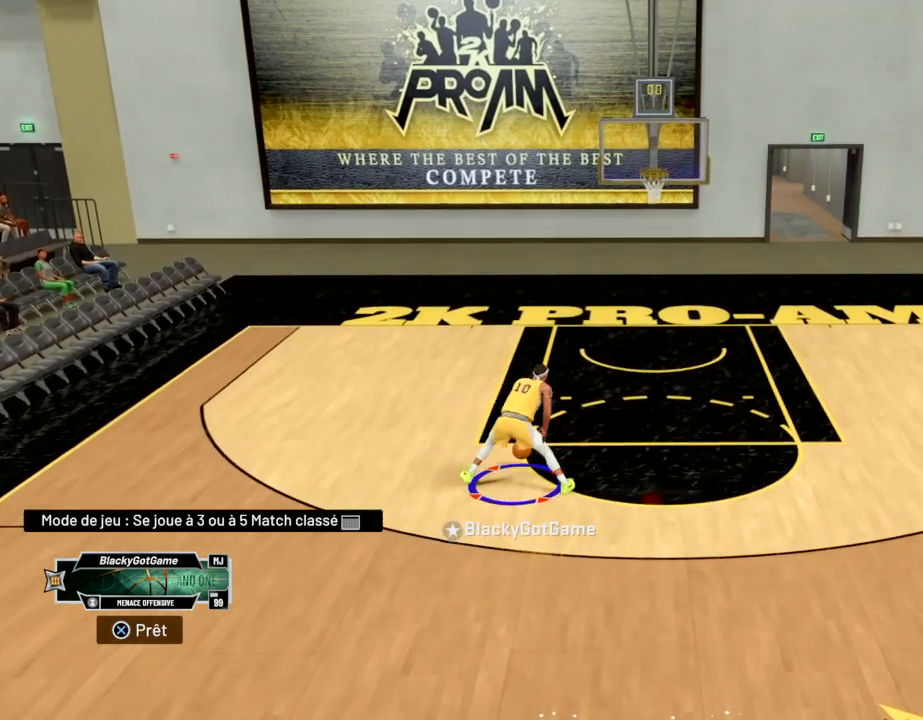
{"buttons": ["R2"], "left_stick": "up-right", "right_stick": "right", "events": [[367, "left_stick", "up"], [467, "left_stick", "up-right"], [501, "right_stick", "right"]]}
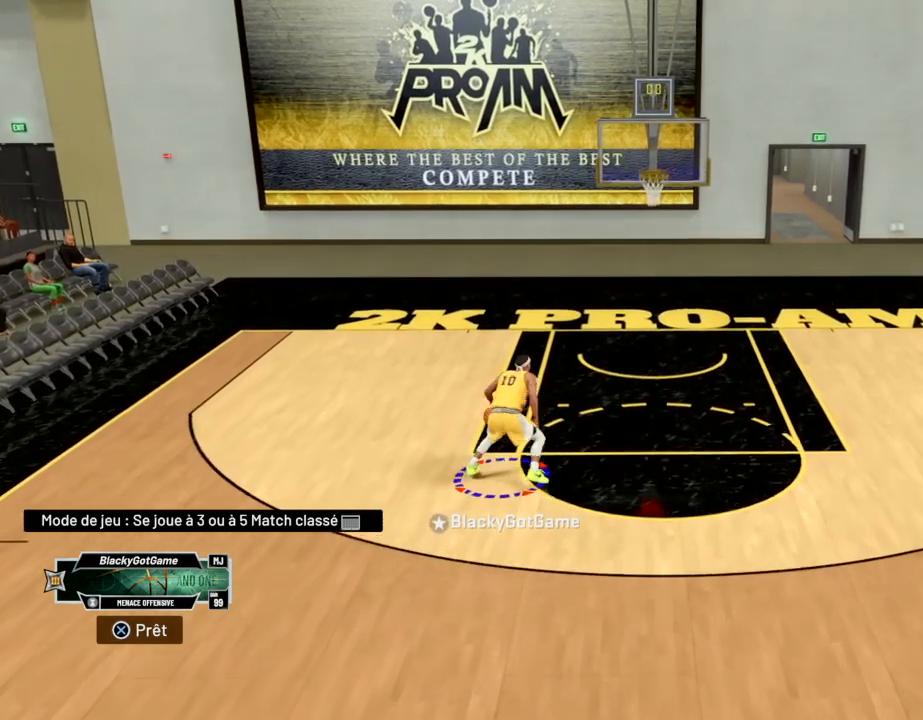
{"buttons": ["R2"], "left_stick": "up-right", "right_stick": "center", "events": [[367, "right_stick", "center"]]}
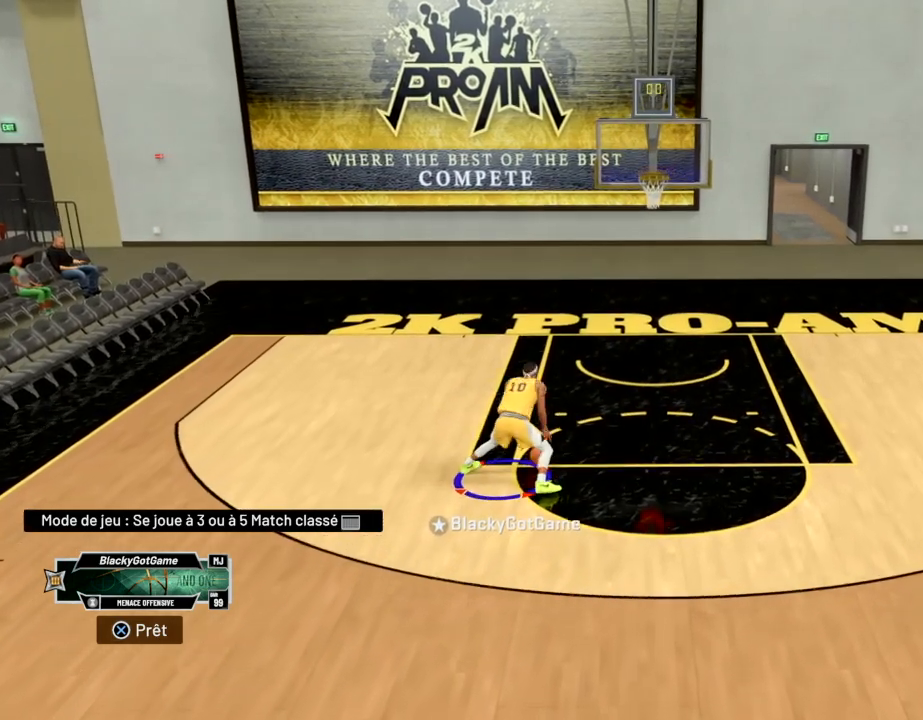
{"buttons": ["R2"], "left_stick": "up-left", "right_stick": "center", "events": [[401, "left_stick", "up"], [501, "left_stick", "up-left"]]}
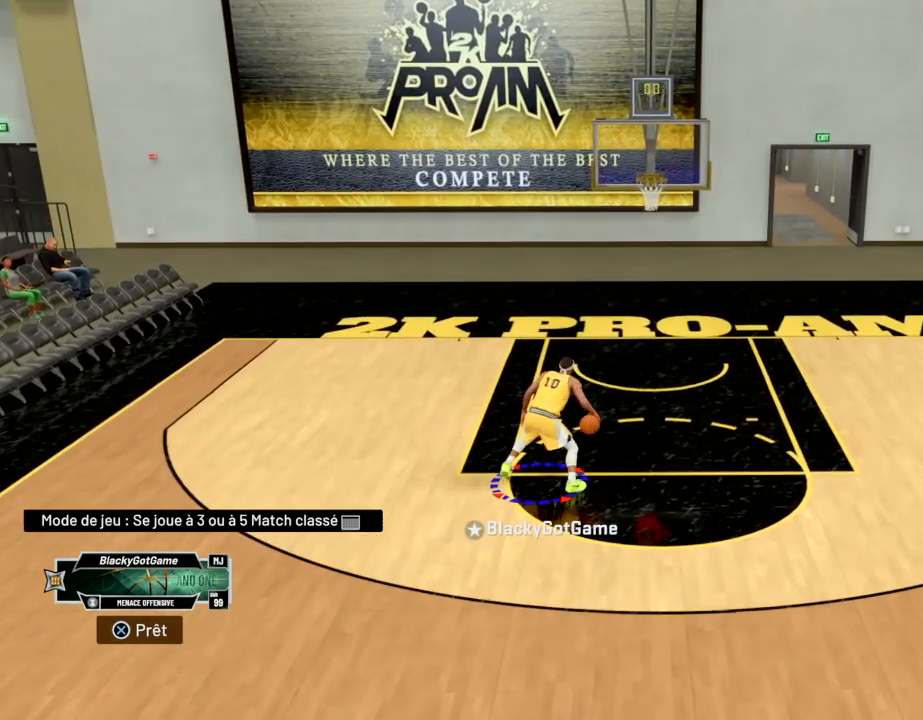
{"buttons": ["R2"], "left_stick": "up-left", "right_stick": "center", "events": [[33, "right_stick", "left"], [367, "right_stick", "center"]]}
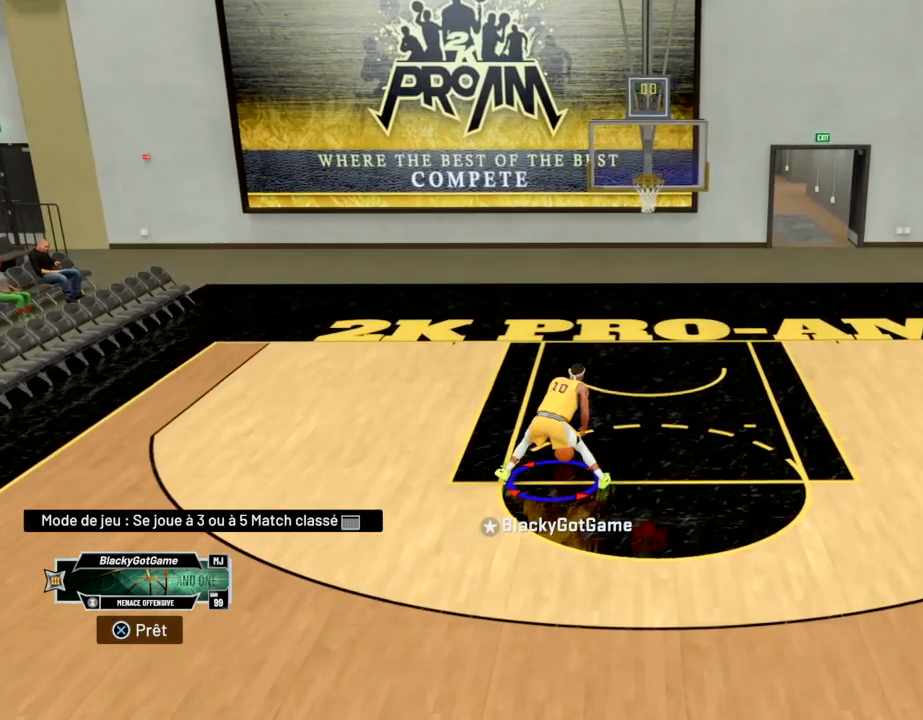
{"buttons": ["R2"], "left_stick": "up-right", "right_stick": "center", "events": [[367, "left_stick", "up"], [501, "left_stick", "up-right"]]}
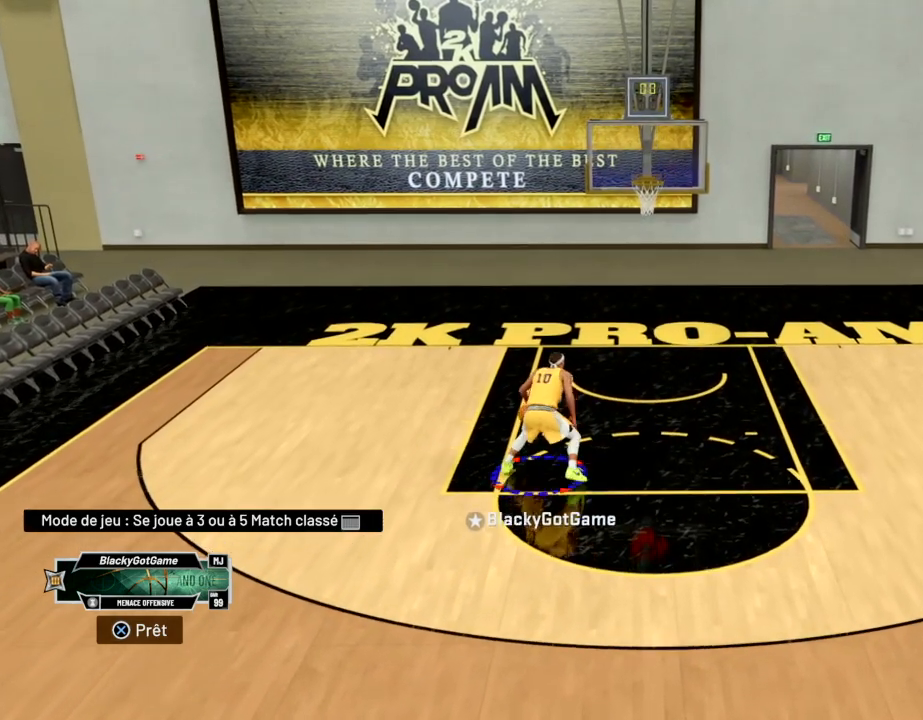
{"buttons": ["R2"], "left_stick": "up-right", "right_stick": "center", "events": [[33, "right_stick", "right"], [367, "right_stick", "center"]]}
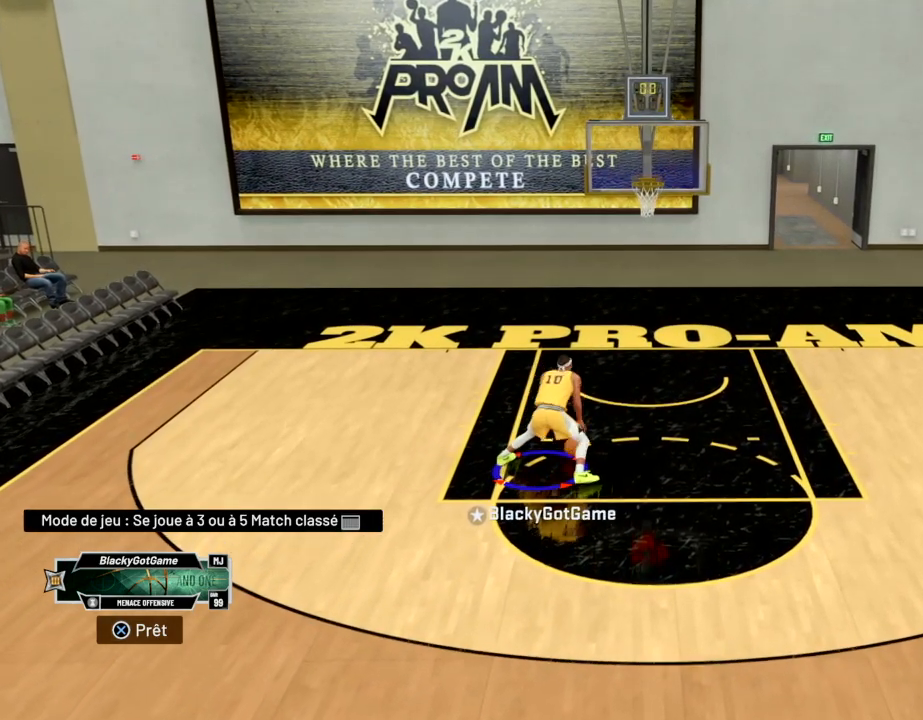
{"buttons": ["R2"], "left_stick": "up-right", "right_stick": "center", "events": []}
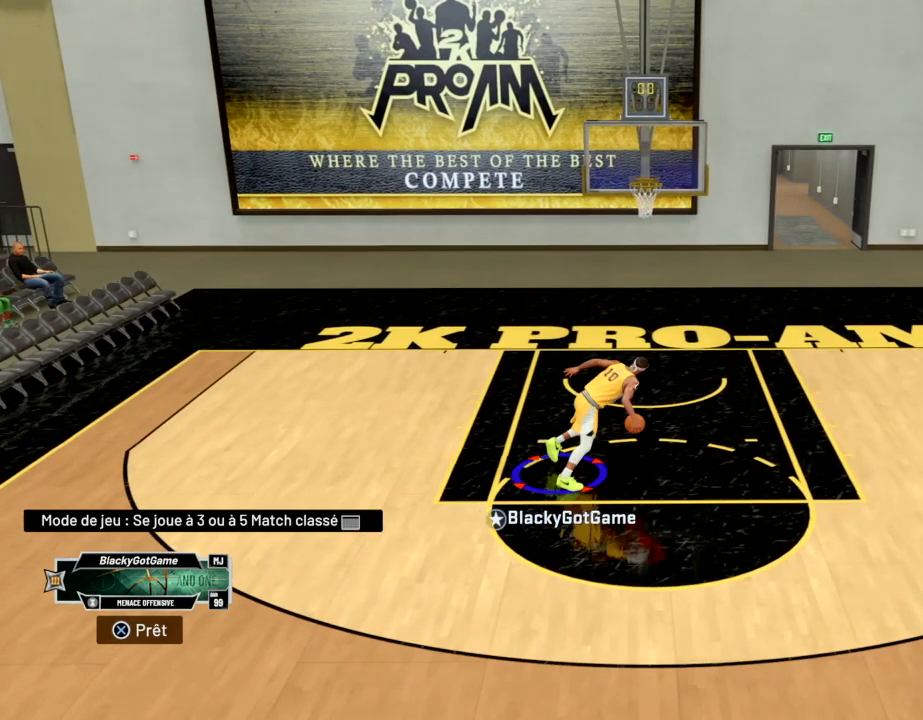
{"buttons": ["R2"], "left_stick": "up-right", "right_stick": "center", "events": []}
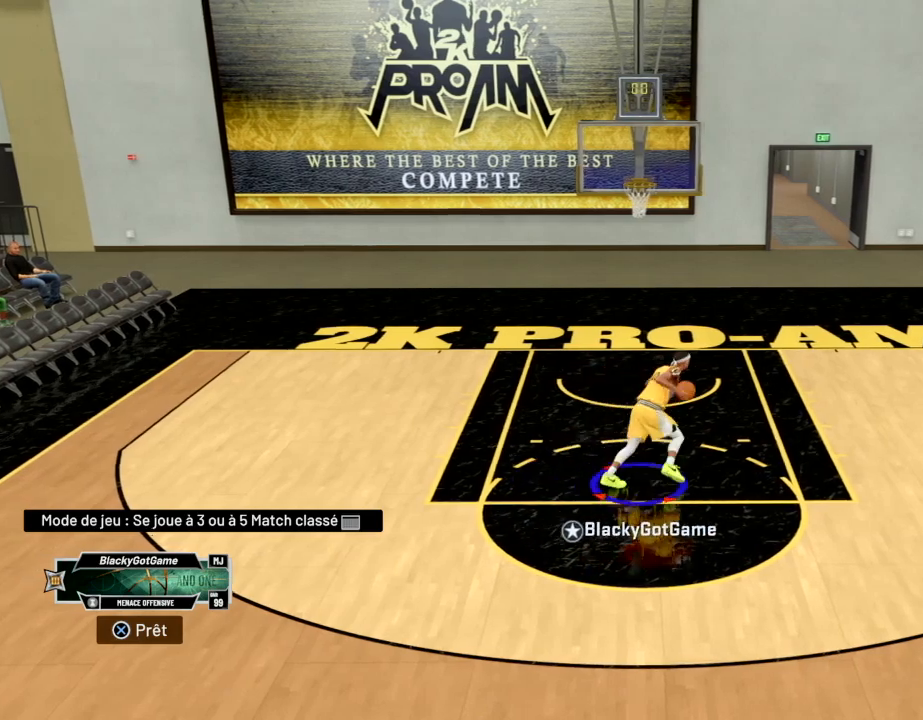
{"buttons": [], "left_stick": "up-right", "right_stick": "center", "events": [[501, "R2", "up"]]}